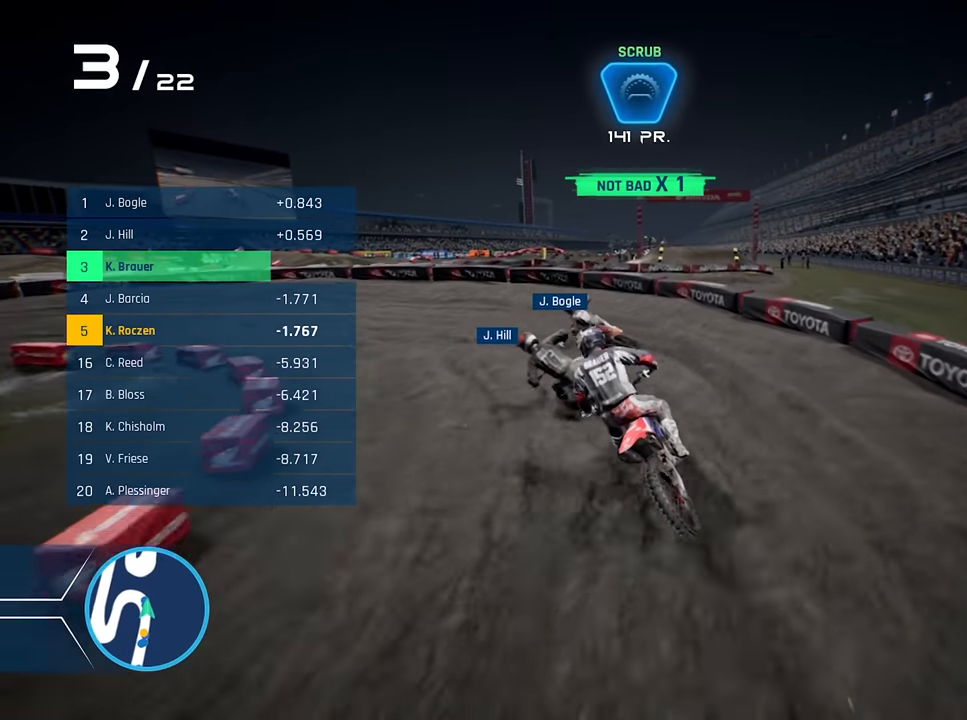
Gameplay with a controller (Xbox layout); each line is a JSON object with the inputs held at the frame after it. "events" lists button and stick changes between this image and that frame as [ms after this image, input, new state], when the widget could be followed in between.
{"buttons": [], "left_stick": "left", "right_stick": "left", "events": [[116, "right_stick", "left"], [383, "L2", "up"]]}
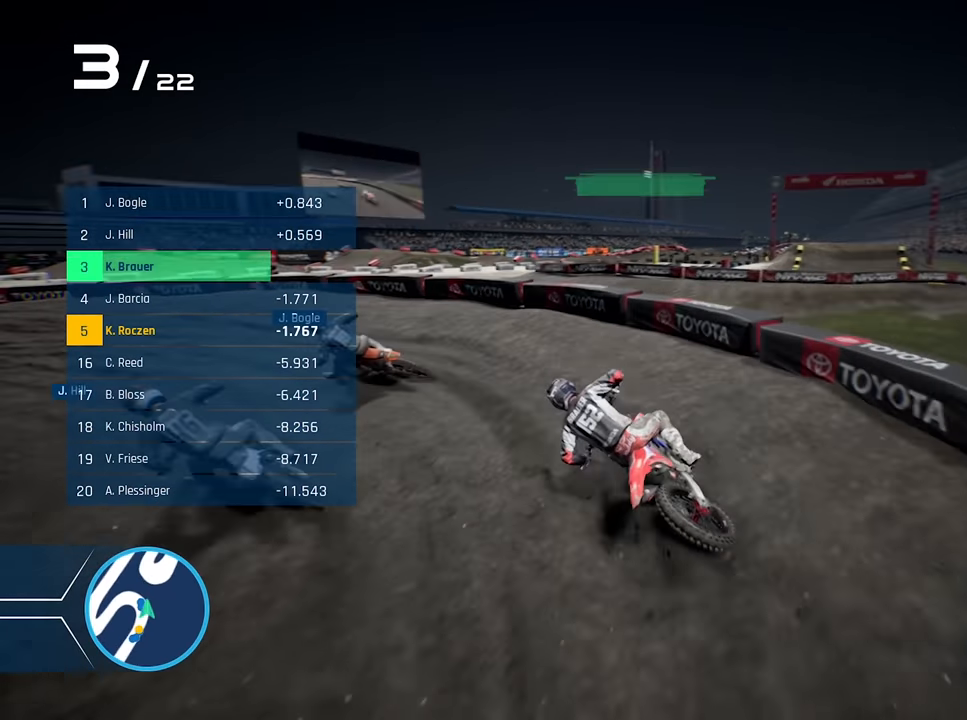
{"buttons": [], "left_stick": "left", "right_stick": "center", "events": [[233, "right_stick", "center"], [316, "R2", "down"], [400, "left_stick", "center"], [466, "R2", "up"], [466, "left_stick", "left"]]}
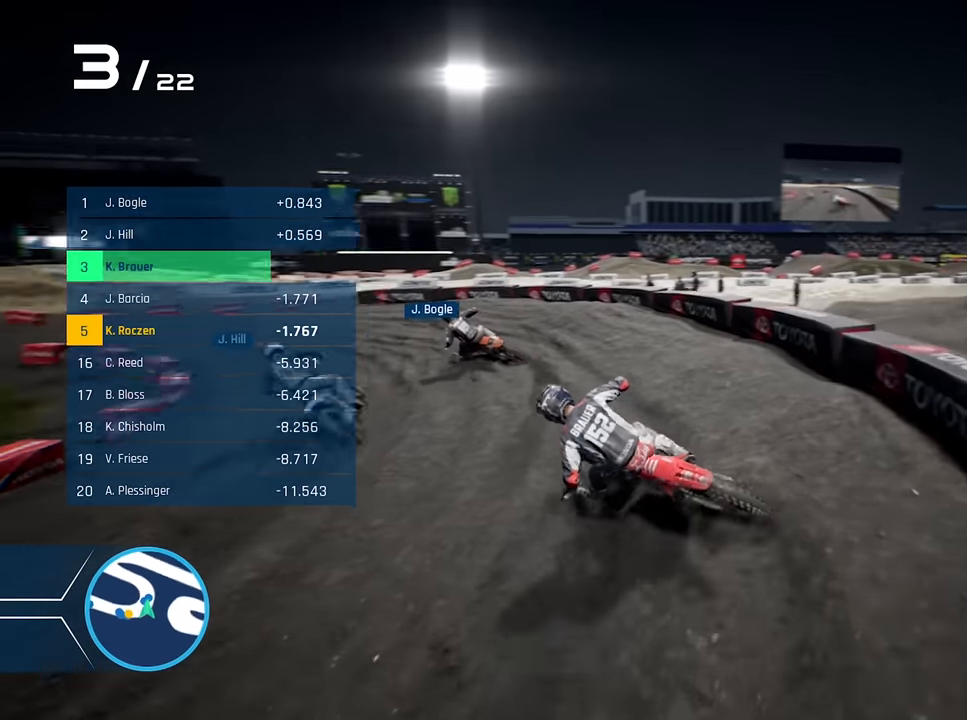
{"buttons": ["R2"], "left_stick": "left", "right_stick": "center", "events": [[50, "R2", "down"], [116, "left_stick", "center"], [183, "R2", "up"], [200, "left_stick", "left"], [250, "R2", "down"], [383, "R2", "up"], [483, "R2", "down"]]}
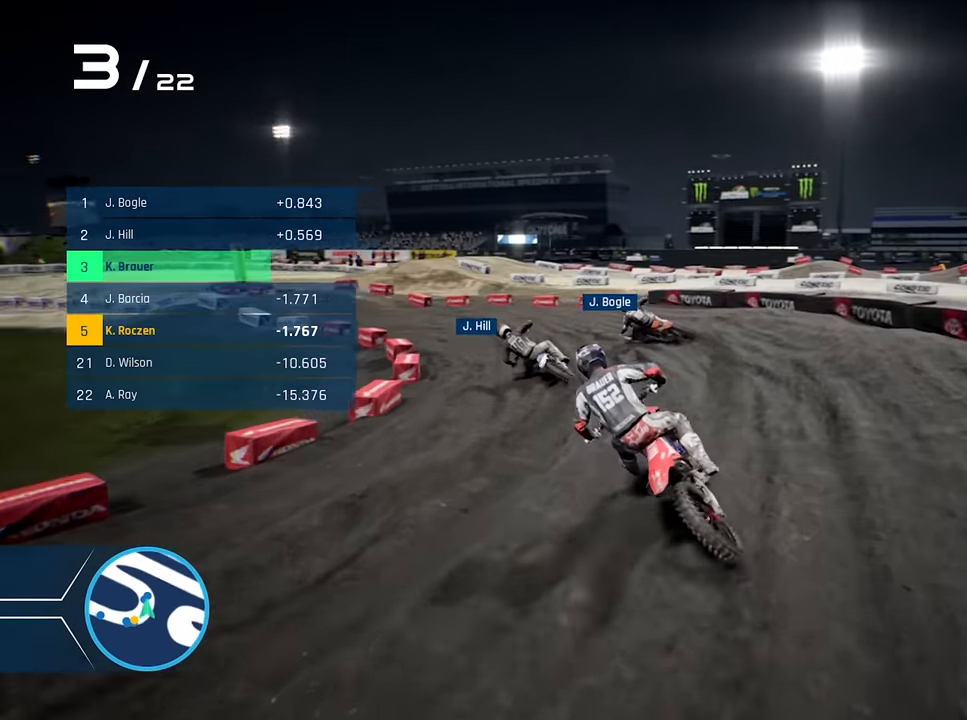
{"buttons": ["R2"], "left_stick": "left", "right_stick": "center", "events": [[100, "R2", "up"], [366, "R2", "down"]]}
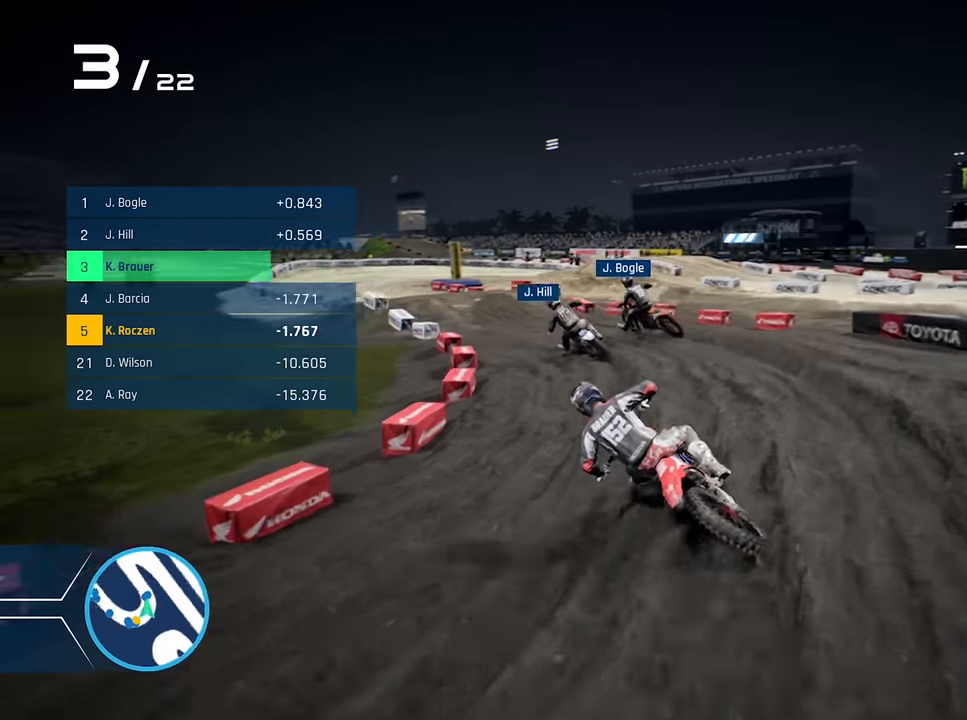
{"buttons": ["R2"], "left_stick": "center", "right_stick": "center", "events": [[83, "left_stick", "center"], [100, "R2", "up"], [150, "R2", "down"], [283, "left_stick", "left"], [350, "left_stick", "center"]]}
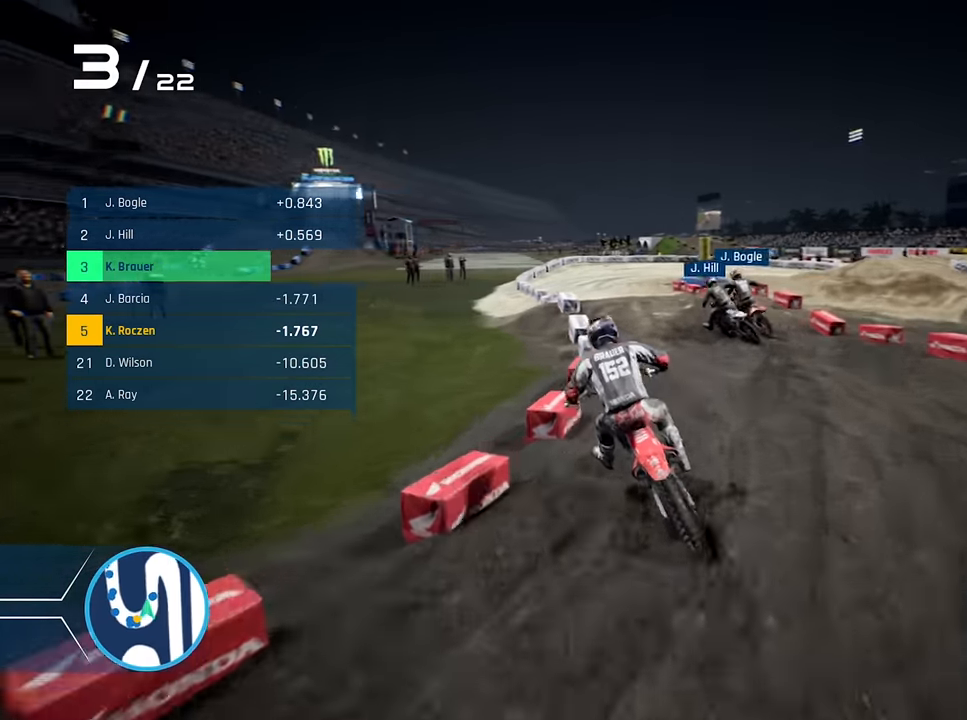
{"buttons": ["R2"], "left_stick": "right", "right_stick": "center", "events": [[183, "left_stick", "right"], [333, "left_stick", "center"], [500, "left_stick", "right"]]}
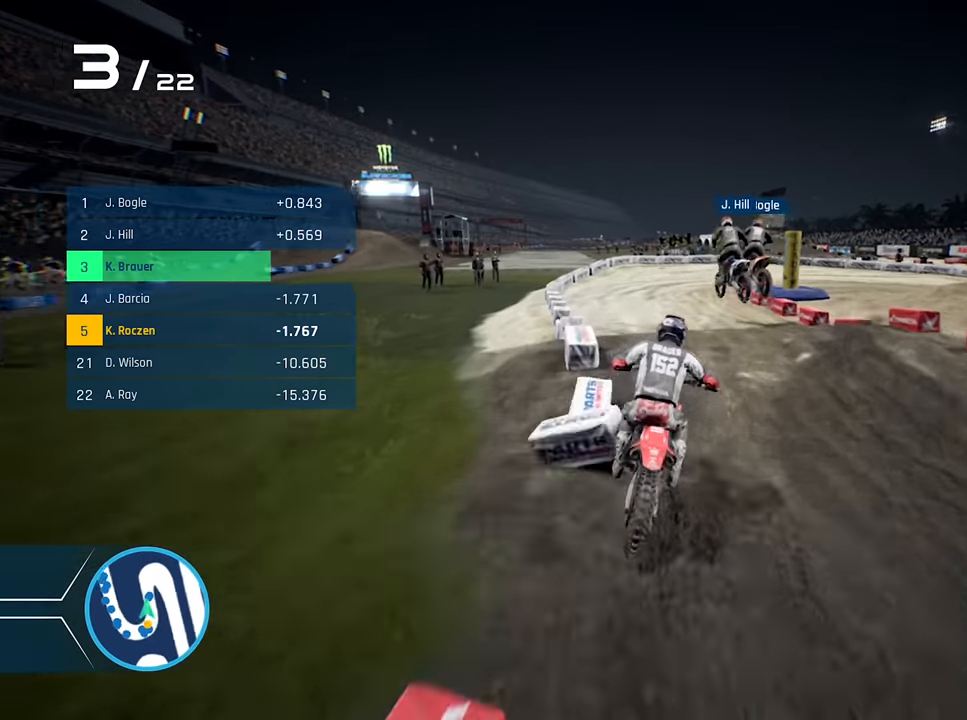
{"buttons": ["R2"], "left_stick": "center", "right_stick": "center", "events": [[50, "R2", "up"], [216, "R2", "down"], [233, "left_stick", "center"], [350, "left_stick", "left"], [500, "left_stick", "center"]]}
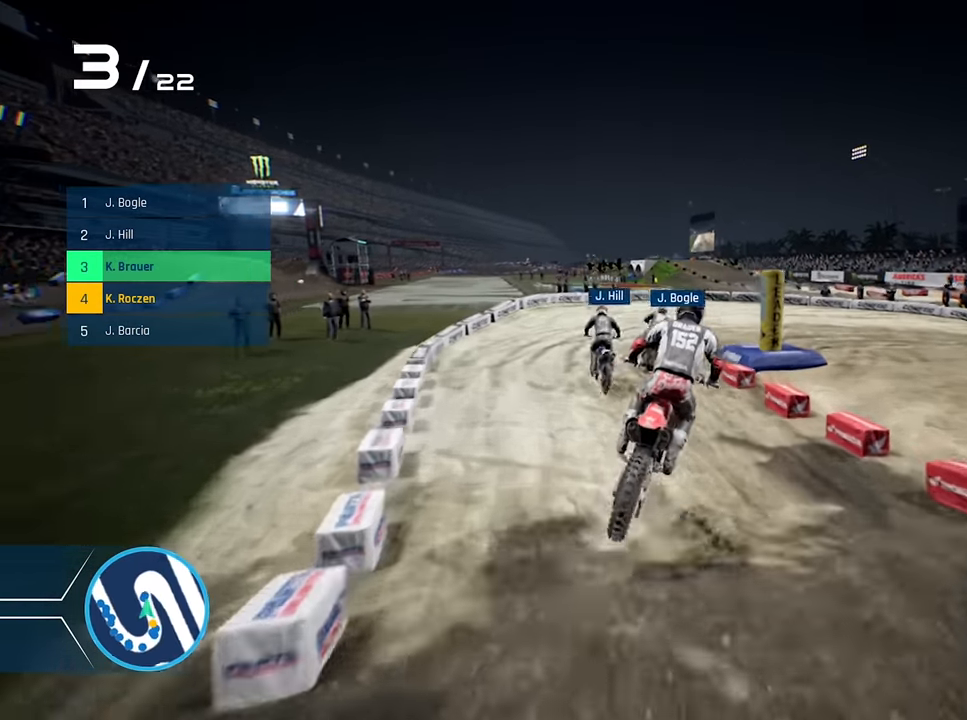
{"buttons": [], "left_stick": "right", "right_stick": "center", "events": [[16, "R2", "up"], [100, "left_stick", "right"], [316, "R2", "down"], [316, "left_stick", "center"], [400, "left_stick", "right"], [483, "R2", "up"]]}
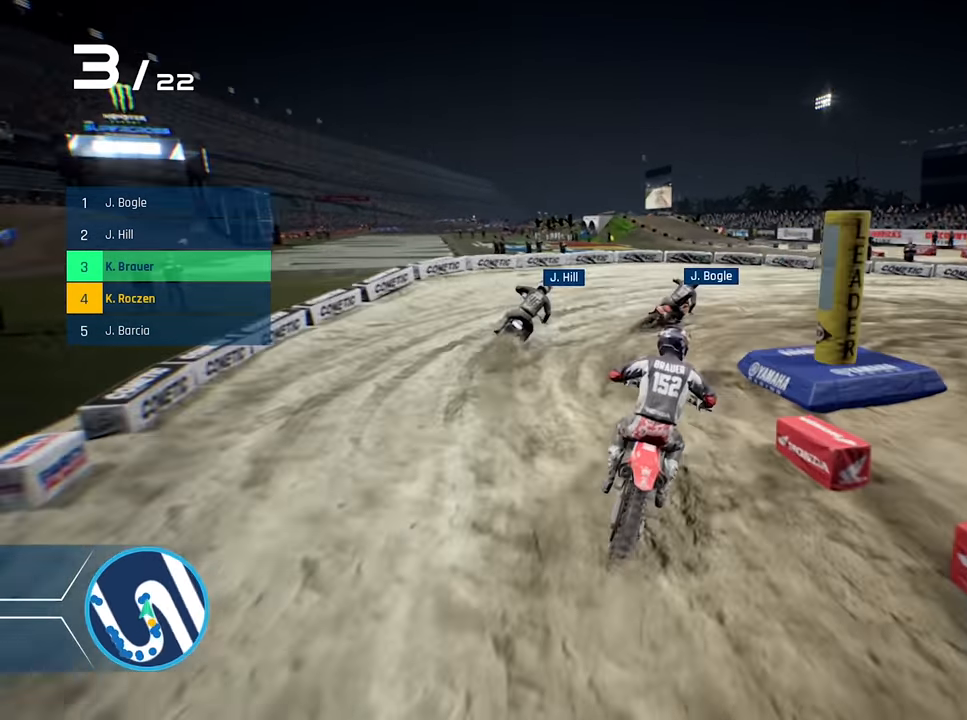
{"buttons": ["L2", "R1"], "left_stick": "right", "right_stick": "center", "events": [[16, "L2", "down"], [100, "R1", "down"]]}
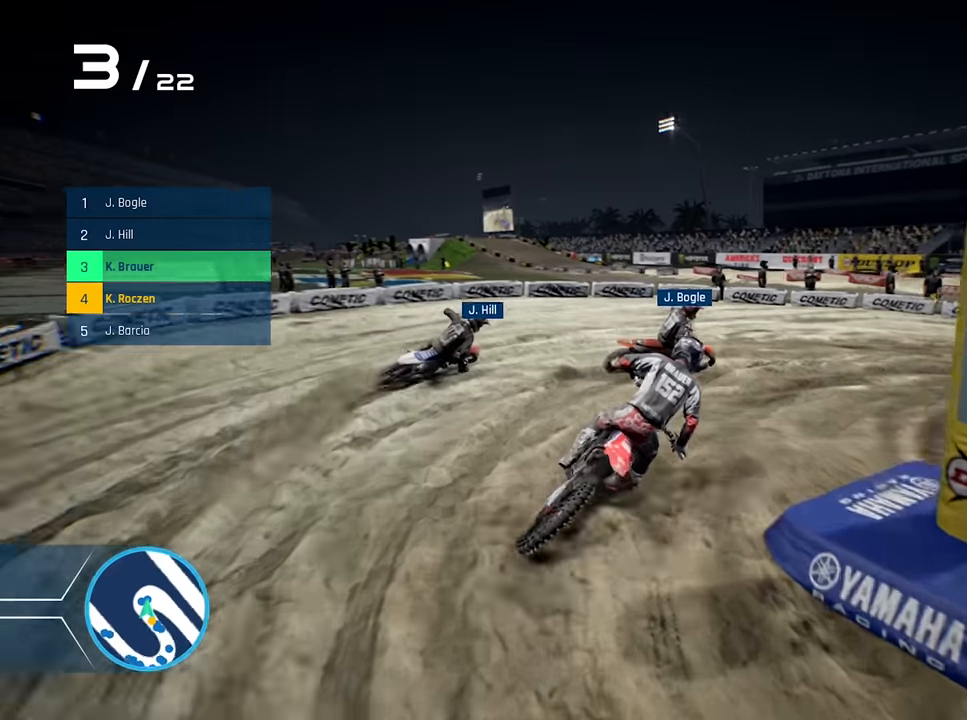
{"buttons": ["R2"], "left_stick": "right", "right_stick": "center", "events": [[17, "L2", "up"], [300, "R1", "up"], [317, "R2", "down"]]}
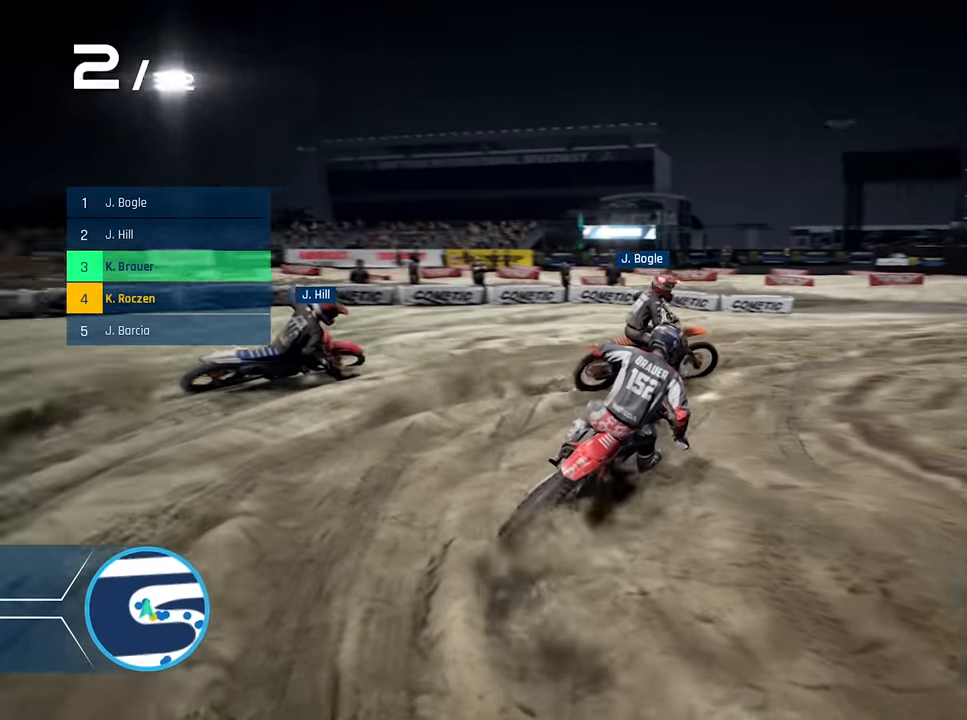
{"buttons": ["R2"], "left_stick": "right", "right_stick": "center", "events": [[367, "left_stick", "center"], [467, "left_stick", "right"]]}
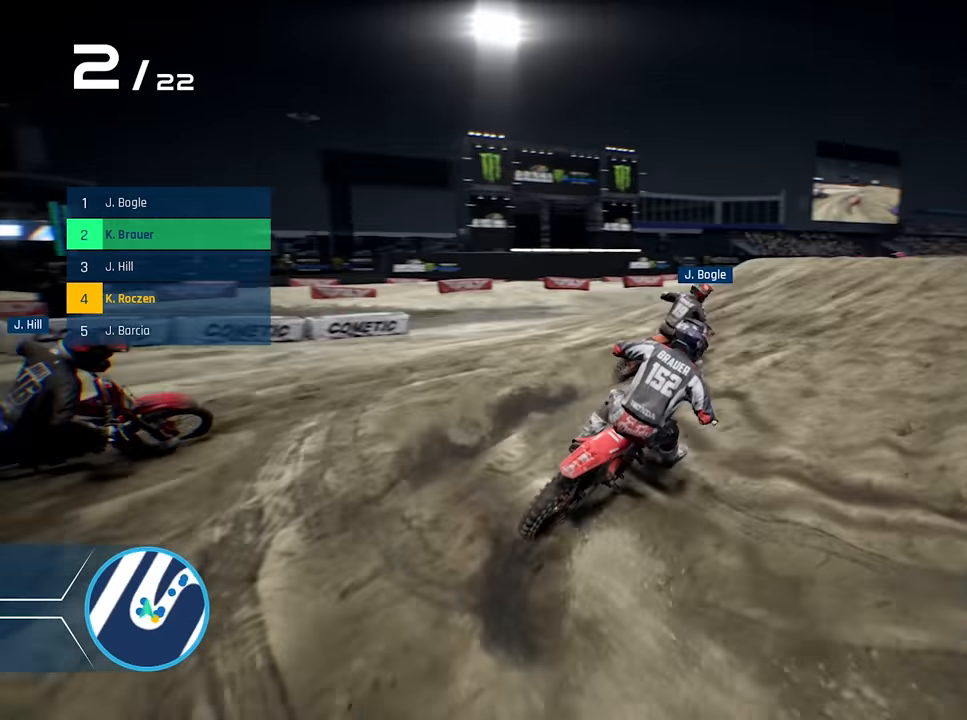
{"buttons": ["R2"], "left_stick": "center", "right_stick": "center", "events": [[367, "left_stick", "center"]]}
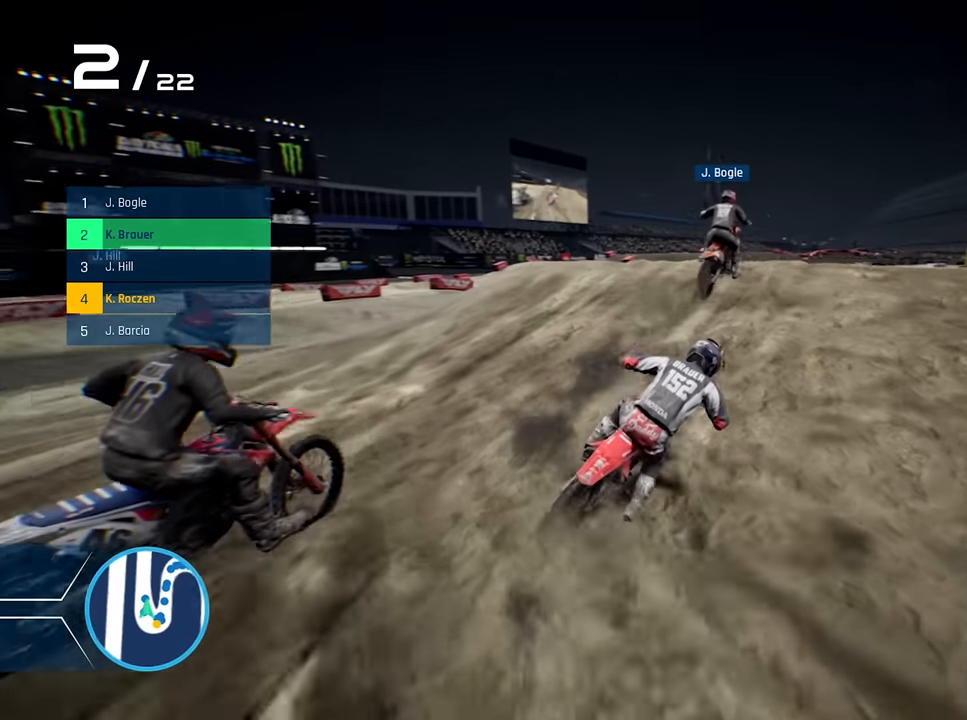
{"buttons": ["R2"], "left_stick": "center", "right_stick": "down", "events": [[383, "right_stick", "down"]]}
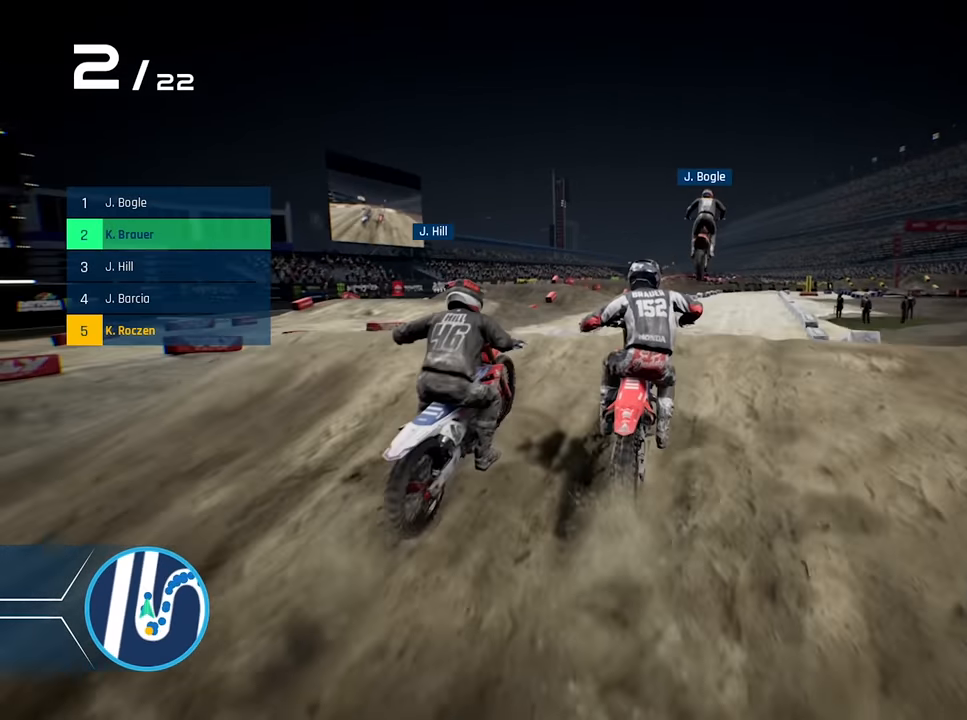
{"buttons": ["R2"], "left_stick": "right", "right_stick": "center", "events": [[17, "right_stick", "center"], [33, "left_stick", "right"], [217, "left_stick", "center"], [350, "left_stick", "right"]]}
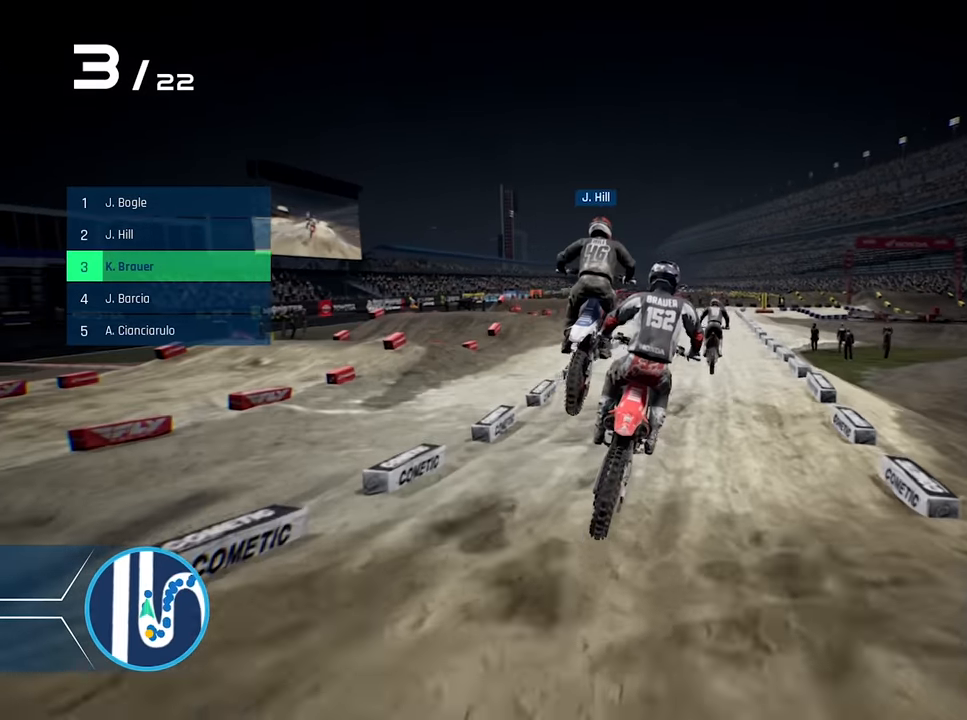
{"buttons": ["R2"], "left_stick": "right", "right_stick": "center", "events": [[33, "left_stick", "center"], [483, "left_stick", "right"]]}
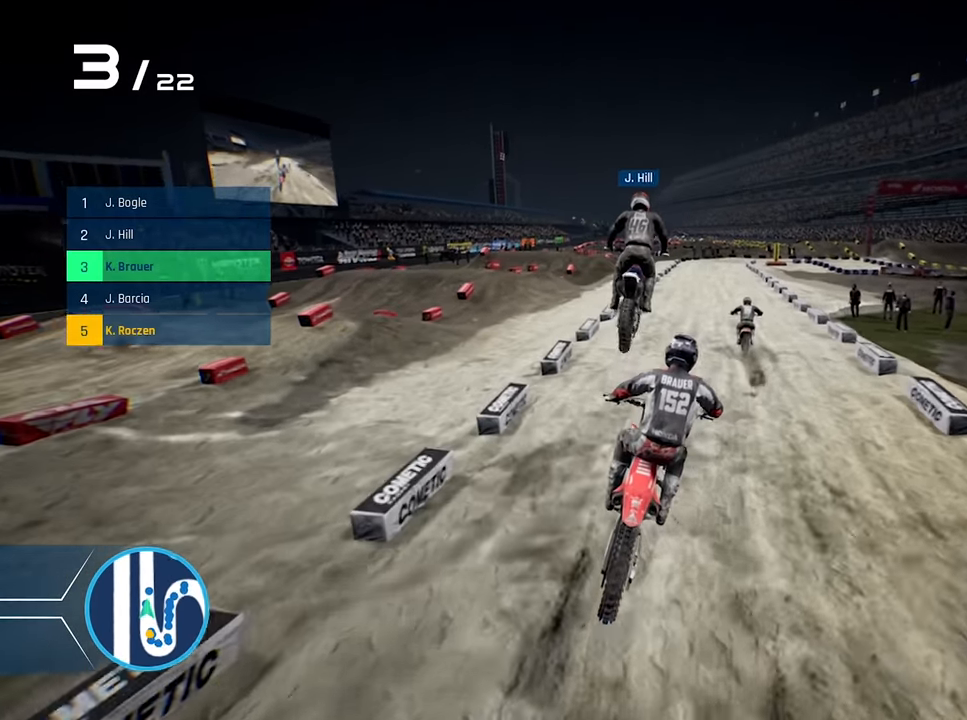
{"buttons": ["R2"], "left_stick": "center", "right_stick": "center", "events": [[117, "left_stick", "center"], [217, "left_stick", "right"], [333, "left_stick", "center"]]}
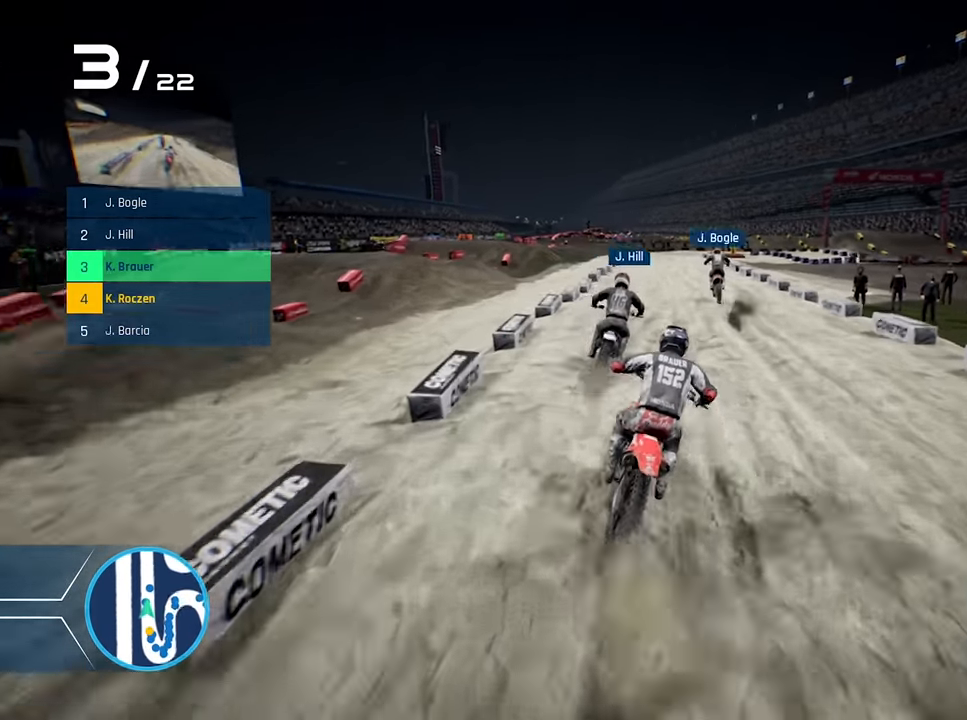
{"buttons": ["R2"], "left_stick": "center", "right_stick": "center", "events": []}
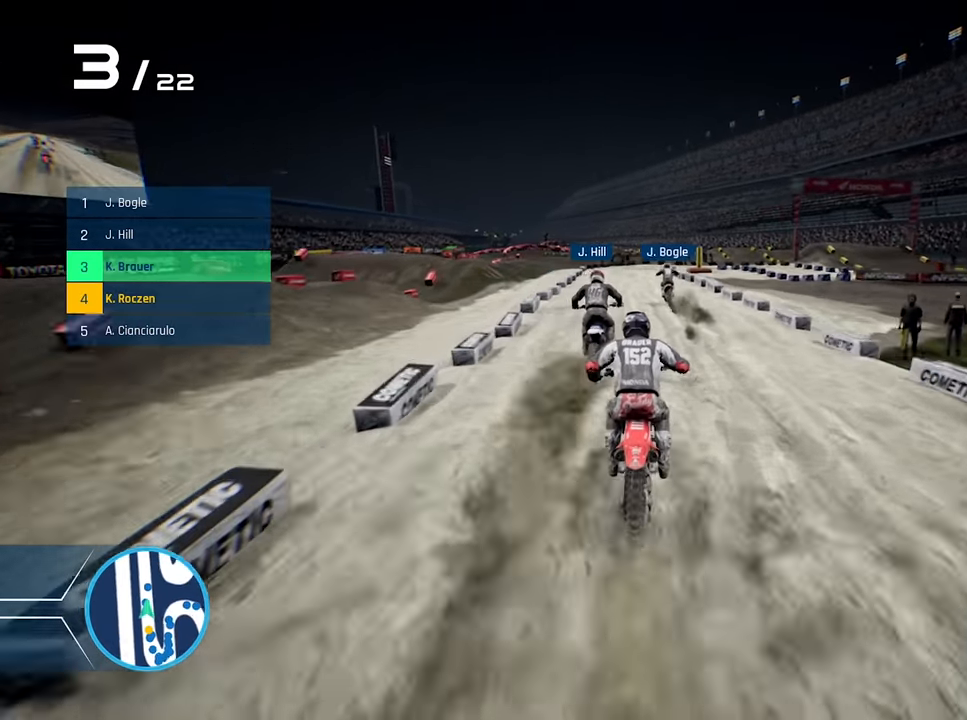
{"buttons": ["R2"], "left_stick": "center", "right_stick": "center", "events": [[133, "left_stick", "right"], [283, "left_stick", "center"]]}
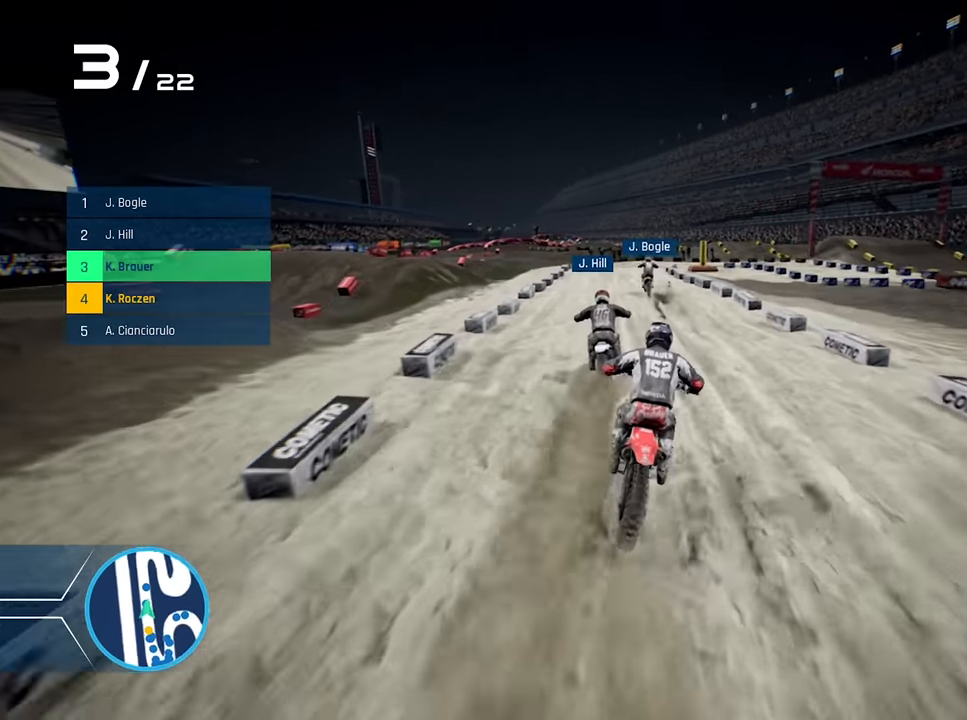
{"buttons": ["Y", "R2"], "left_stick": "center", "right_stick": "center", "events": [[350, "left_stick", "left"], [417, "Y", "down"], [484, "left_stick", "center"]]}
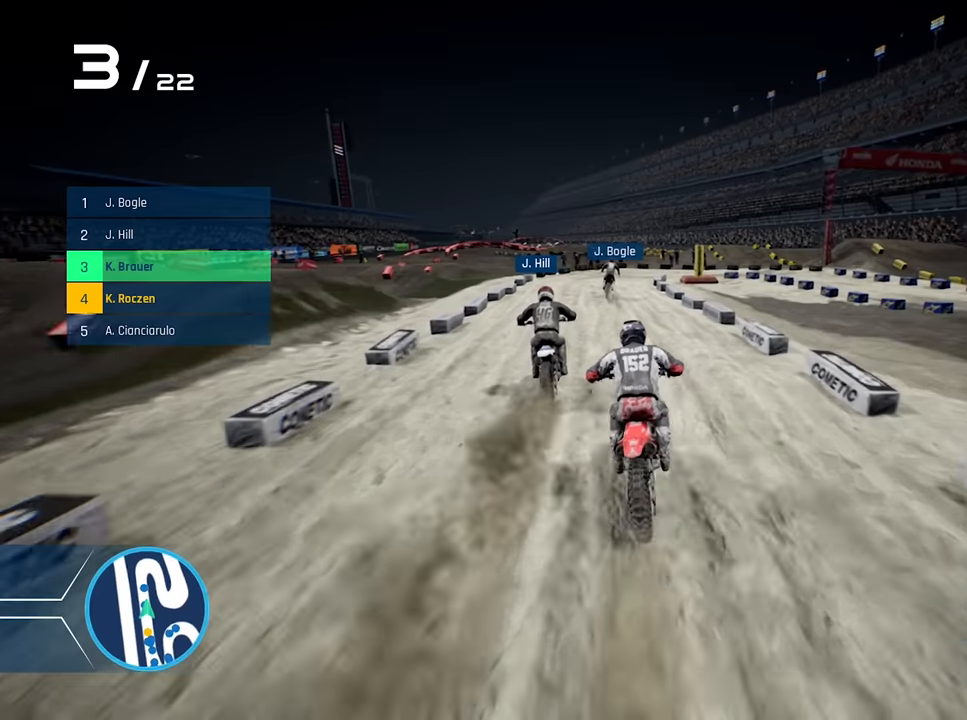
{"buttons": ["R2"], "left_stick": "center", "right_stick": "center", "events": [[17, "Y", "up"], [150, "left_stick", "left"], [217, "left_stick", "center"]]}
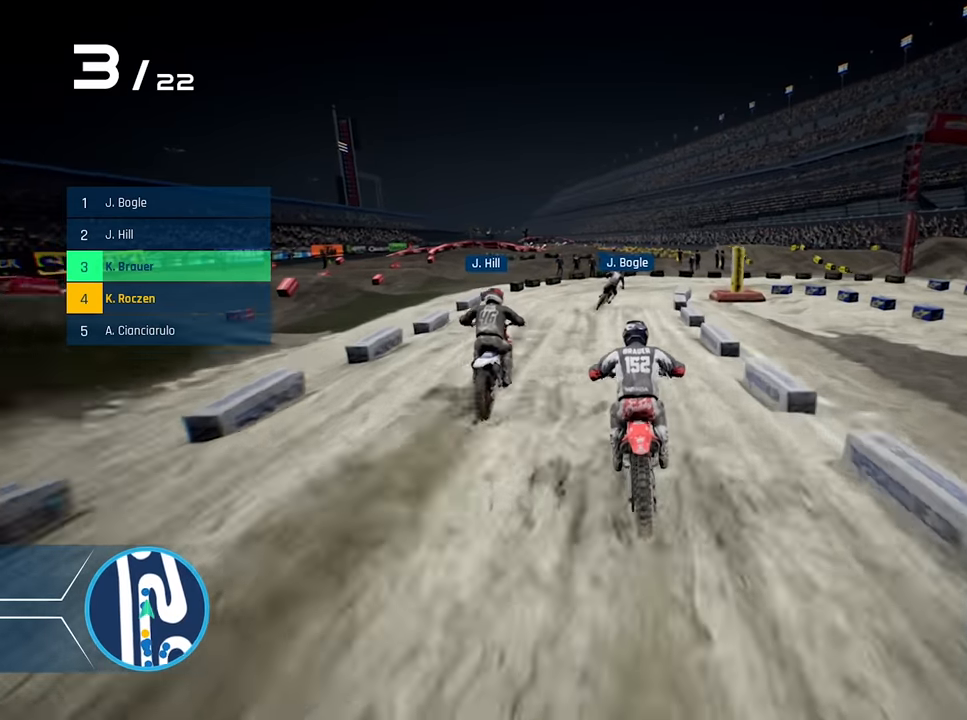
{"buttons": ["L2"], "left_stick": "right", "right_stick": "center", "events": [[84, "L2", "down"], [84, "R2", "up"], [134, "left_stick", "right"], [150, "X", "down"], [234, "X", "up"], [334, "X", "down"], [417, "X", "up"]]}
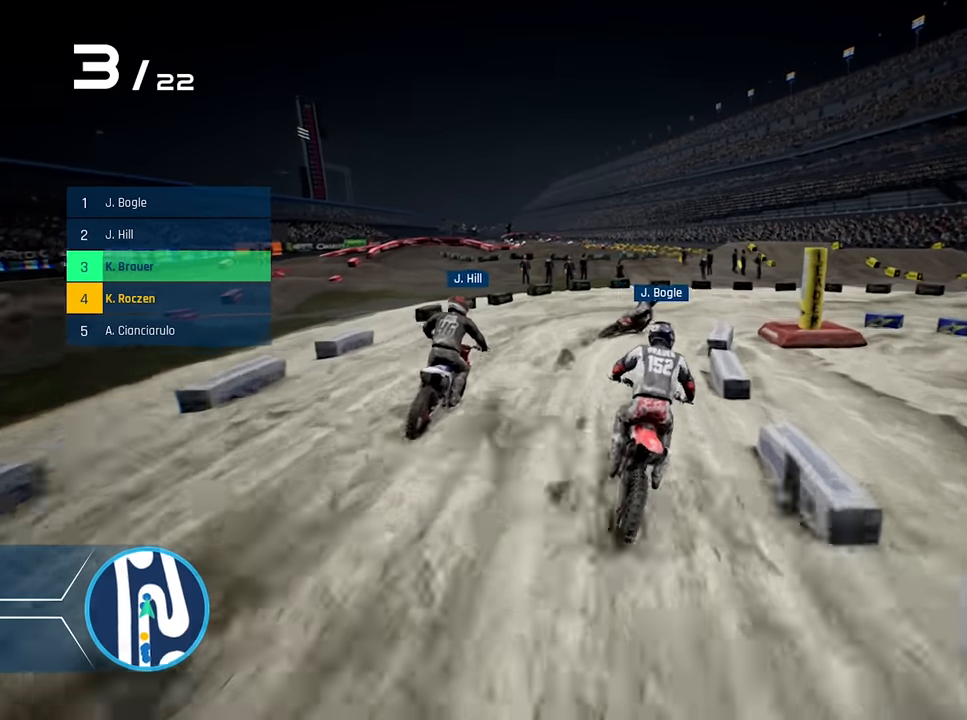
{"buttons": ["L2"], "left_stick": "right", "right_stick": "down-right", "events": [[400, "right_stick", "down-right"]]}
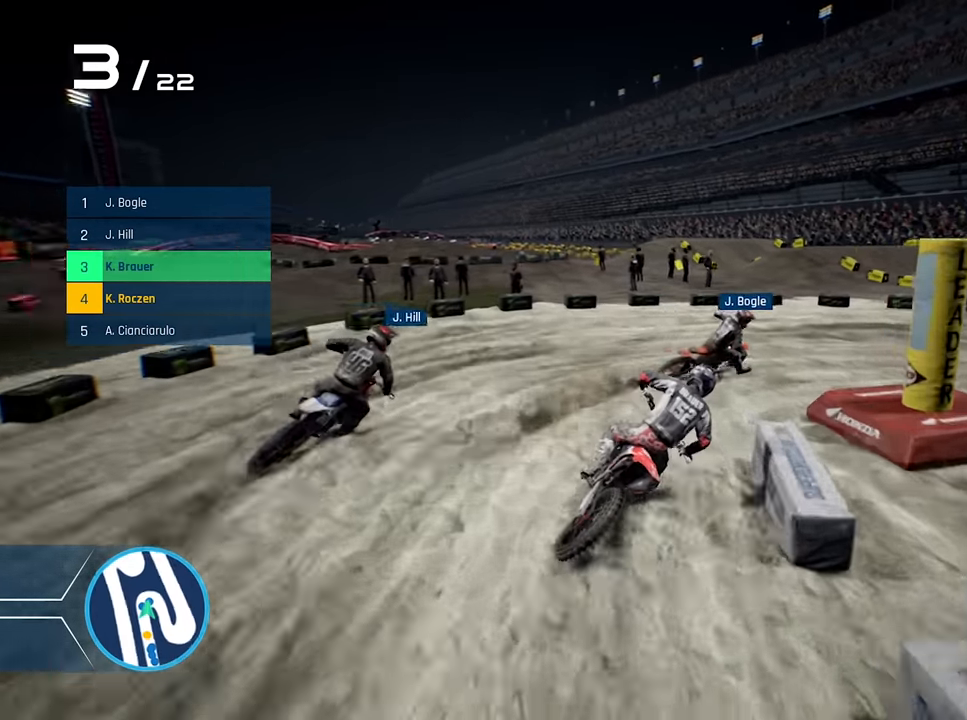
{"buttons": [], "left_stick": "right", "right_stick": "down-right", "events": [[317, "L2", "up"]]}
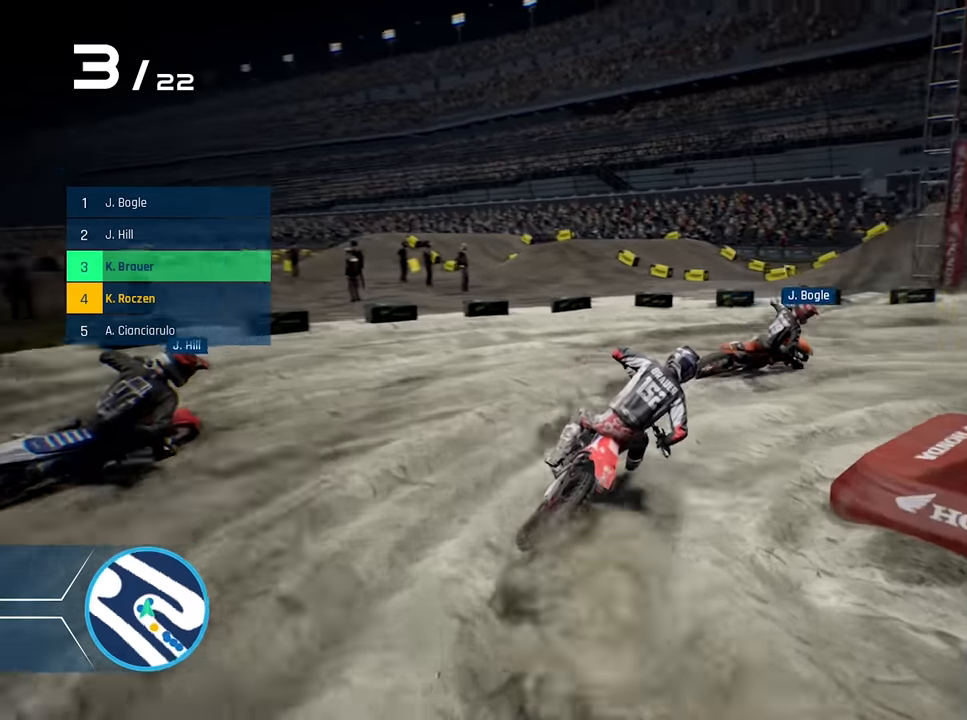
{"buttons": ["R2"], "left_stick": "right", "right_stick": "center", "events": [[117, "right_stick", "center"], [317, "R2", "down"]]}
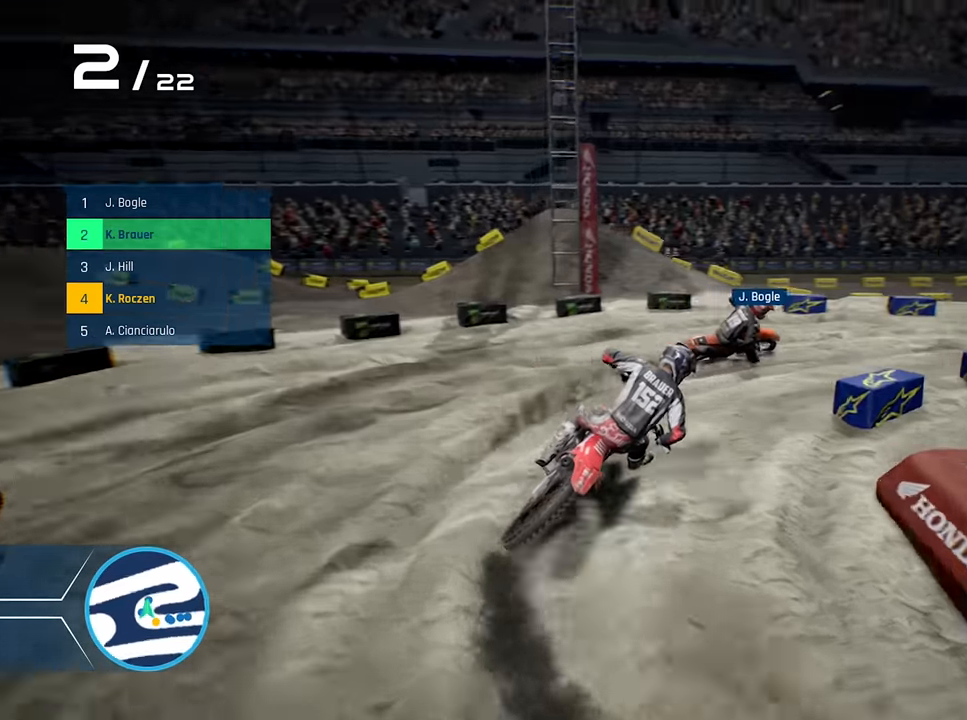
{"buttons": ["R2"], "left_stick": "right", "right_stick": "center", "events": [[117, "R2", "up"], [184, "R2", "down"], [334, "R2", "up"], [400, "R2", "down"]]}
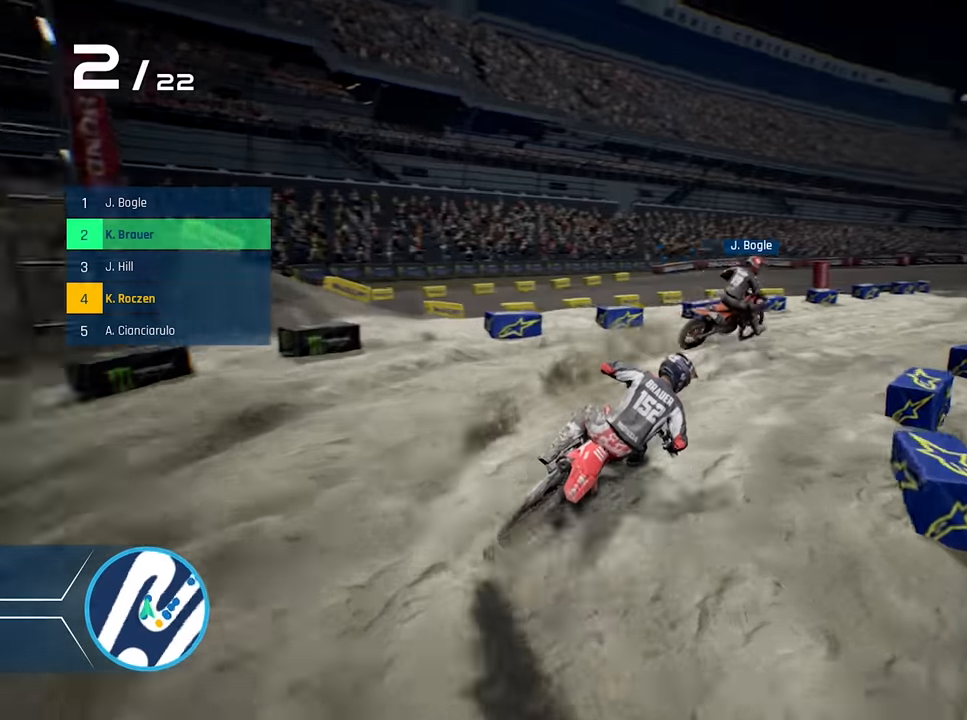
{"buttons": ["R2"], "left_stick": "center", "right_stick": "center", "events": [[134, "left_stick", "center"], [234, "left_stick", "right"], [384, "left_stick", "center"]]}
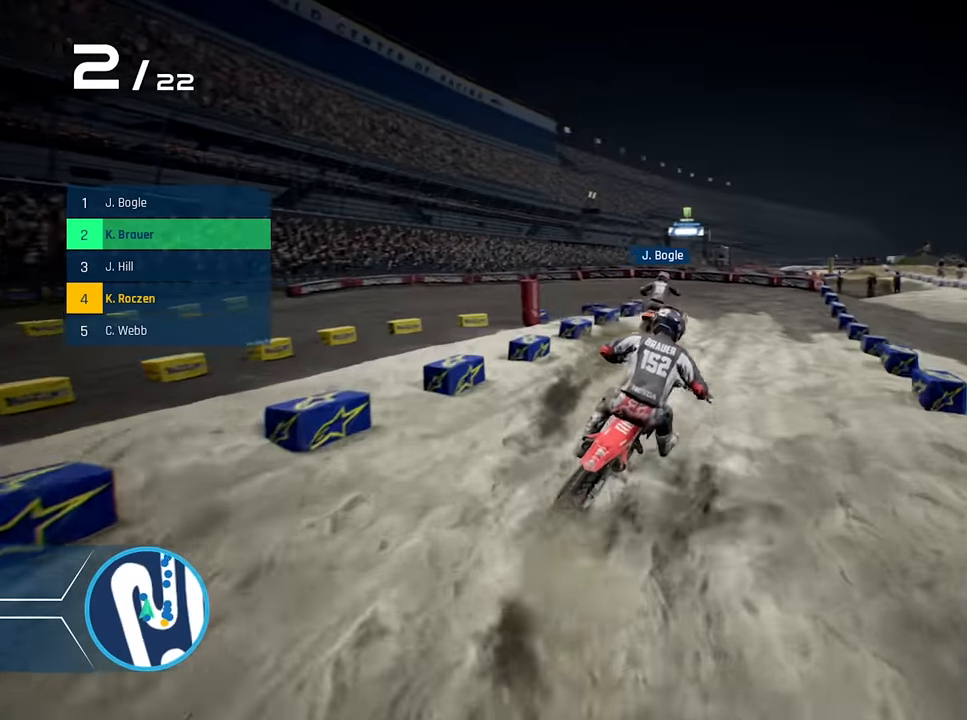
{"buttons": ["R2"], "left_stick": "left", "right_stick": "center", "events": [[50, "left_stick", "left"], [267, "left_stick", "center"], [417, "left_stick", "left"]]}
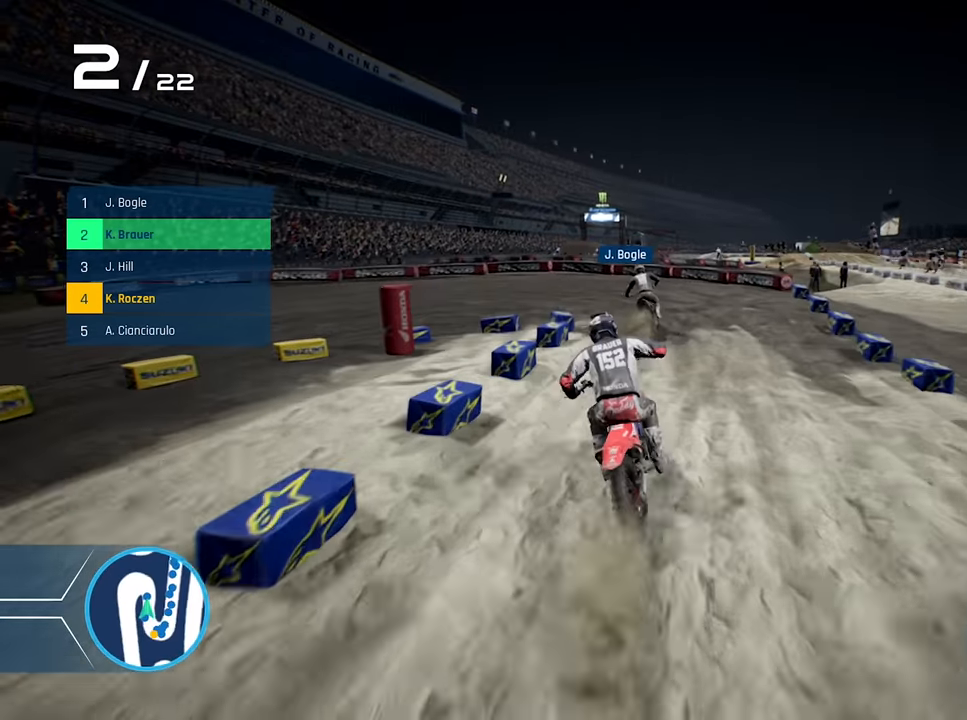
{"buttons": ["L2"], "left_stick": "left", "right_stick": "left", "events": [[184, "R2", "up"], [184, "right_stick", "left"], [217, "L2", "down"]]}
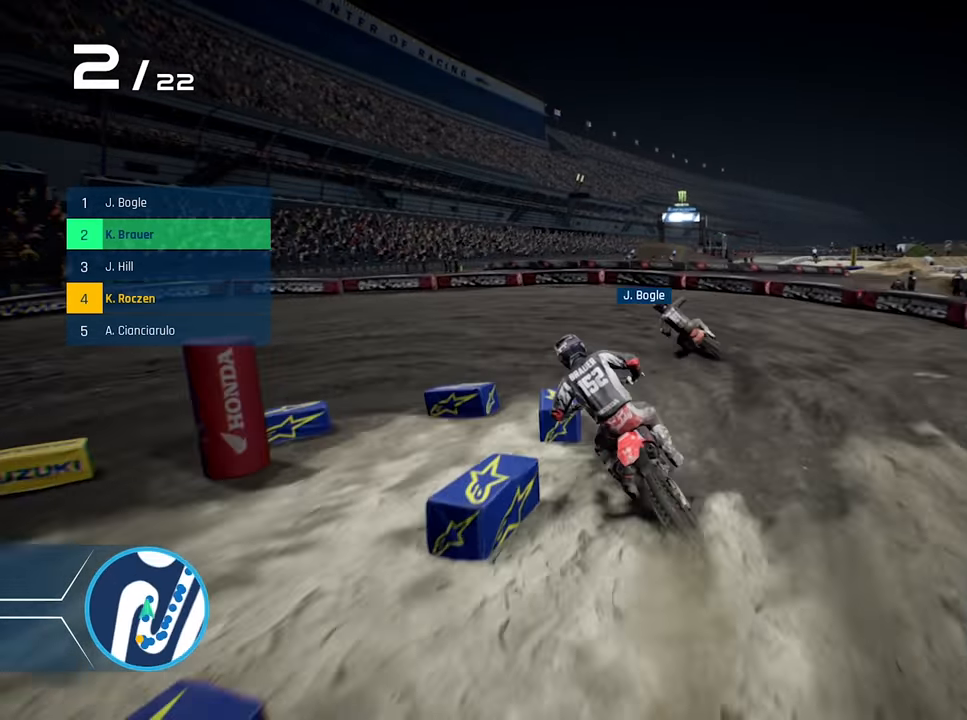
{"buttons": ["L2"], "left_stick": "left", "right_stick": "left", "events": []}
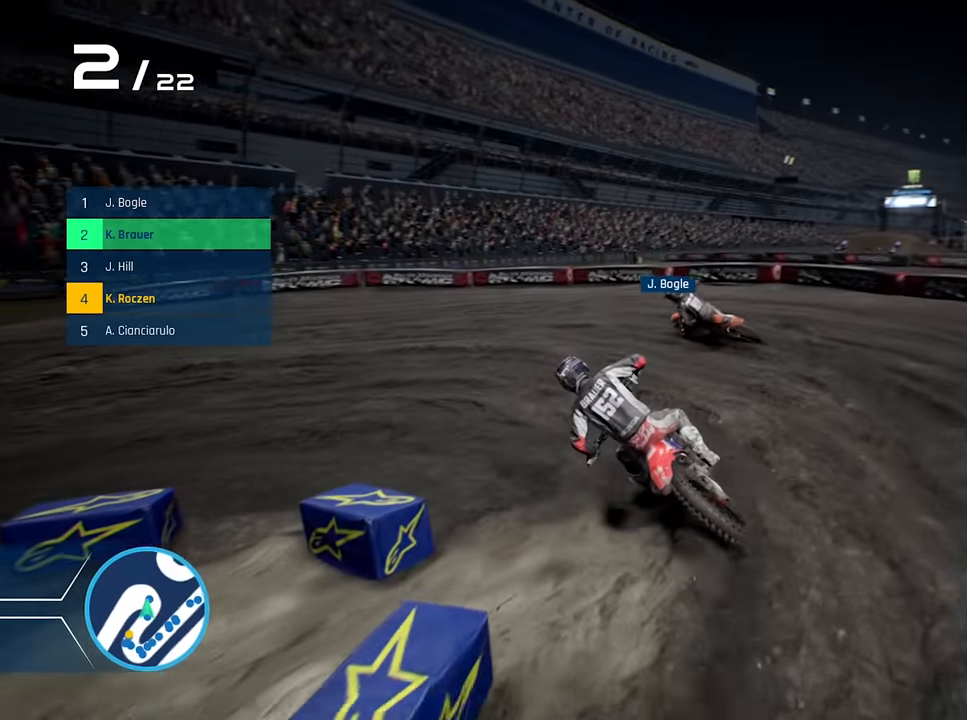
{"buttons": [], "left_stick": "left", "right_stick": "left", "events": [[17, "L2", "up"]]}